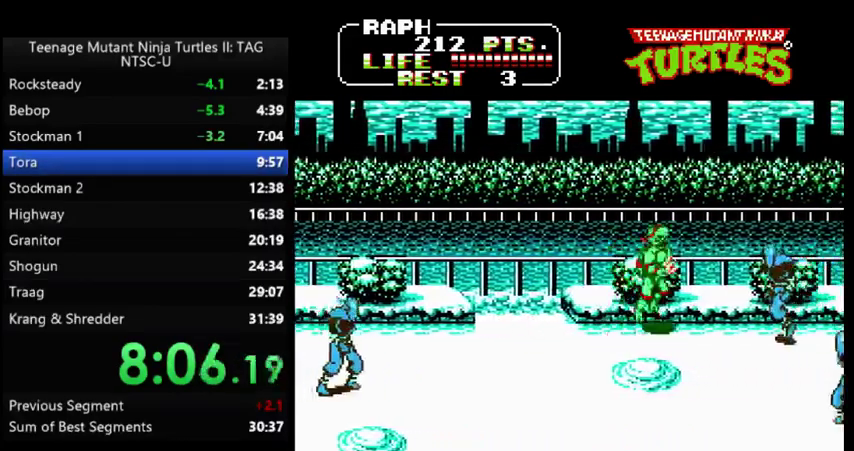
Gameplay with a controller (Nintendo layout); each line is a JSON object with the inputs held at the frame after it. "events" lists button and stick changes between this image and that frame as [ms after this image, input, new state], when the widget could be followed in between. Not read: L3 R3.
{"buttons": ["DPAD_LEFT"], "events": [[33, "B", "down"], [67, "A", "up"], [100, "B", "up"], [300, "DPAD_LEFT", "down"], [300, "DPAD_RIGHT", "up"]]}
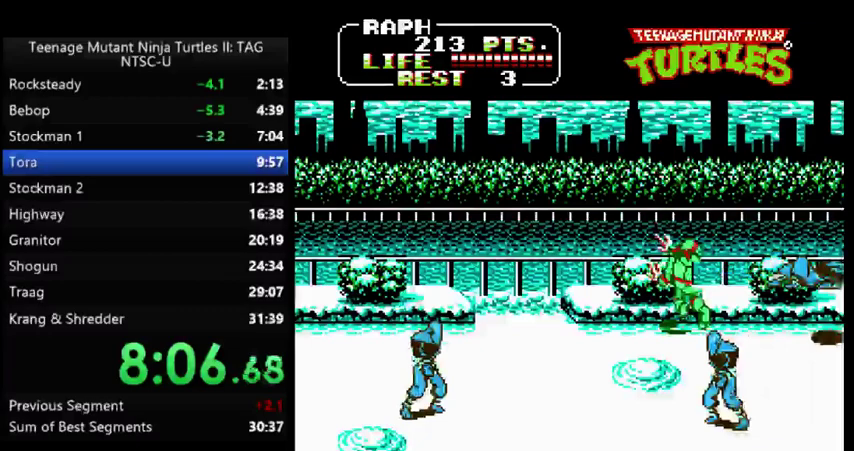
{"buttons": ["DPAD_DOWN", "DPAD_LEFT"], "events": [[367, "DPAD_DOWN", "down"]]}
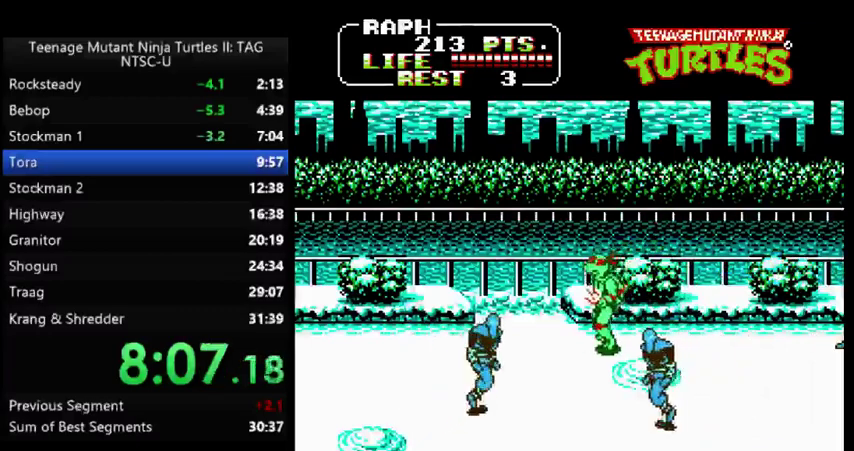
{"buttons": [], "events": [[200, "DPAD_LEFT", "up"], [233, "A", "down"], [233, "B", "down"], [333, "A", "up"], [333, "DPAD_DOWN", "up"], [367, "B", "up"]]}
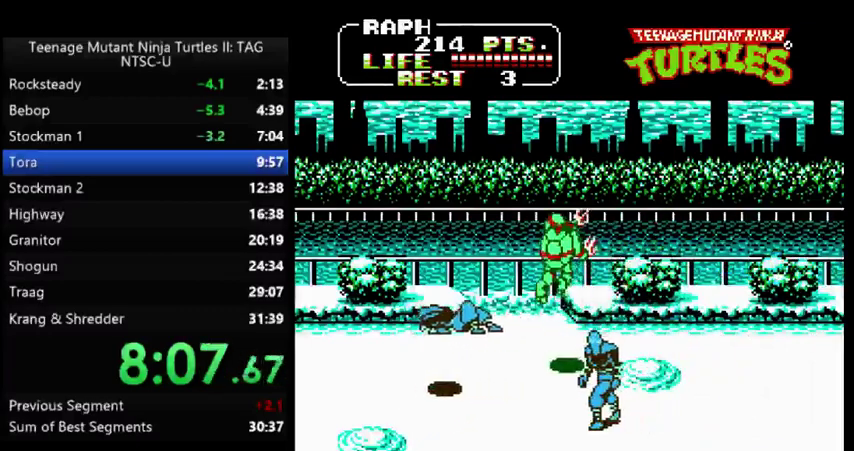
{"buttons": ["A", "B", "DPAD_DOWN"], "events": [[133, "DPAD_DOWN", "down"], [433, "A", "down"], [467, "B", "down"]]}
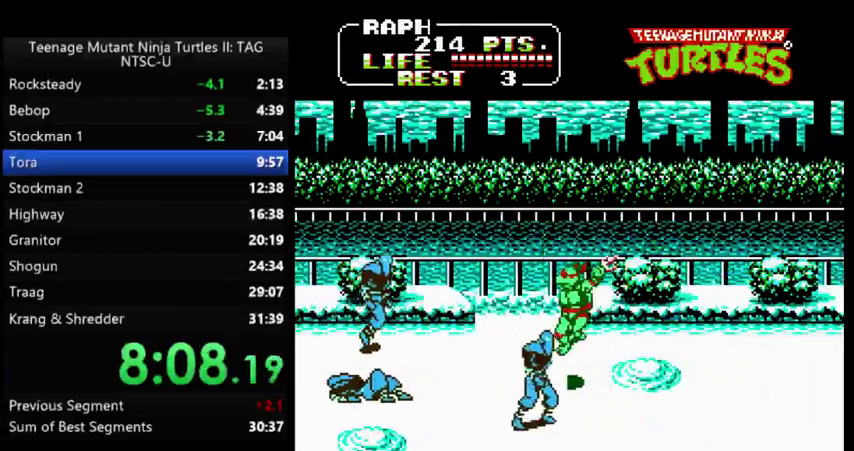
{"buttons": ["DPAD_UP", "DPAD_LEFT"], "events": [[67, "A", "up"], [67, "B", "up"], [67, "DPAD_DOWN", "up"], [300, "DPAD_UP", "down"], [433, "DPAD_LEFT", "down"]]}
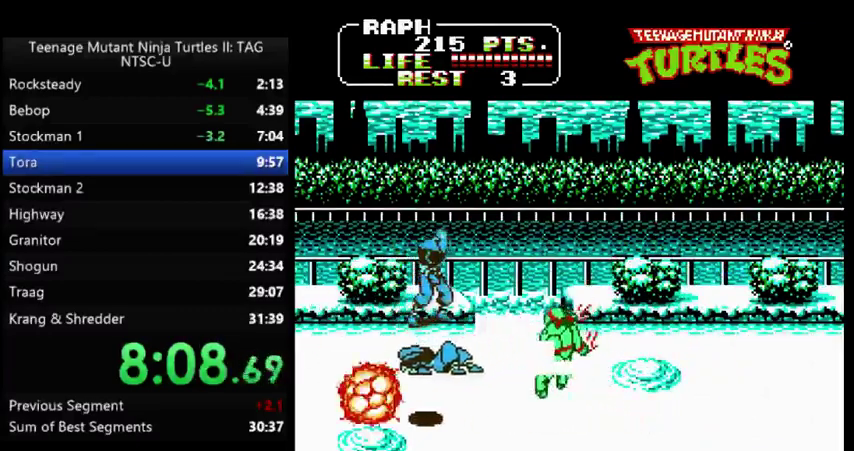
{"buttons": ["DPAD_UP", "DPAD_LEFT"], "events": [[333, "DPAD_LEFT", "up"], [367, "DPAD_RIGHT", "down"], [467, "DPAD_RIGHT", "up"], [500, "DPAD_LEFT", "down"]]}
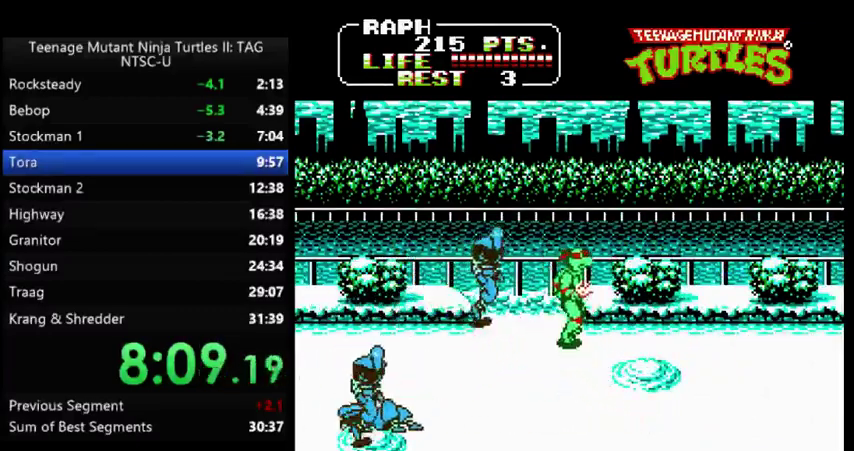
{"buttons": ["DPAD_DOWN", "DPAD_LEFT"], "events": [[33, "A", "down"], [67, "B", "down"], [133, "A", "up"], [133, "B", "up"], [133, "DPAD_UP", "up"], [167, "DPAD_LEFT", "up"], [367, "DPAD_LEFT", "down"], [400, "DPAD_DOWN", "down"]]}
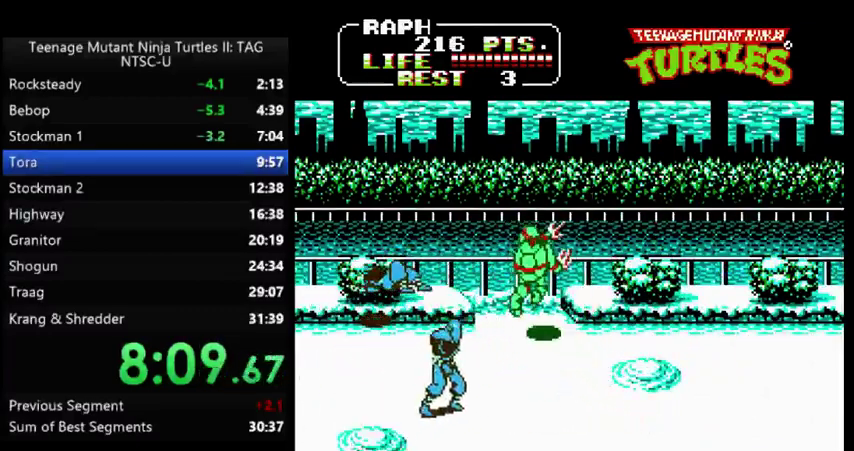
{"buttons": [], "events": [[133, "DPAD_LEFT", "up"], [167, "DPAD_RIGHT", "down"], [267, "DPAD_RIGHT", "up"], [300, "DPAD_LEFT", "down"], [367, "A", "down"], [400, "B", "down"], [467, "DPAD_DOWN", "up"], [500, "A", "up"], [500, "B", "up"], [500, "DPAD_LEFT", "up"]]}
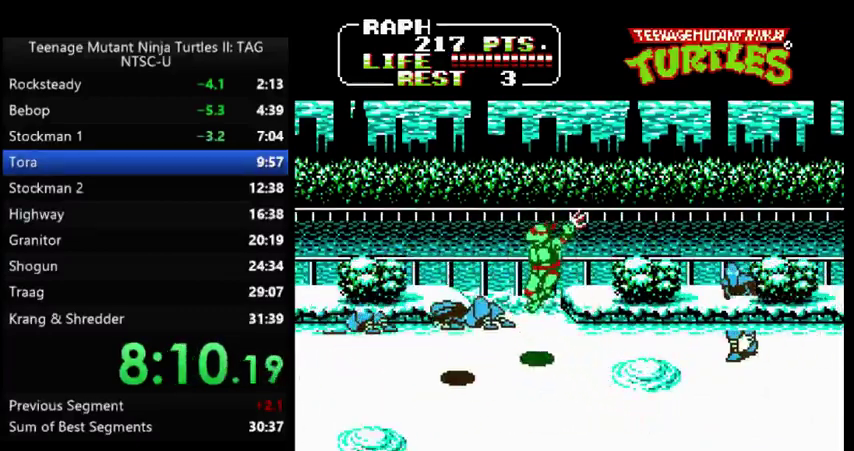
{"buttons": ["DPAD_UP", "DPAD_RIGHT"], "events": [[333, "DPAD_RIGHT", "down"], [333, "DPAD_UP", "down"]]}
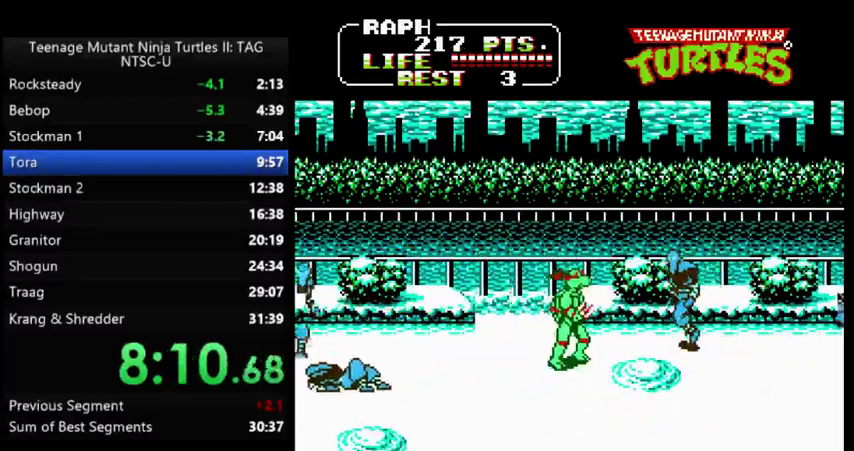
{"buttons": ["DPAD_LEFT"], "events": [[67, "A", "down"], [100, "B", "down"], [133, "DPAD_UP", "up"], [167, "DPAD_RIGHT", "up"], [200, "A", "up"], [200, "B", "up"], [333, "DPAD_LEFT", "down"]]}
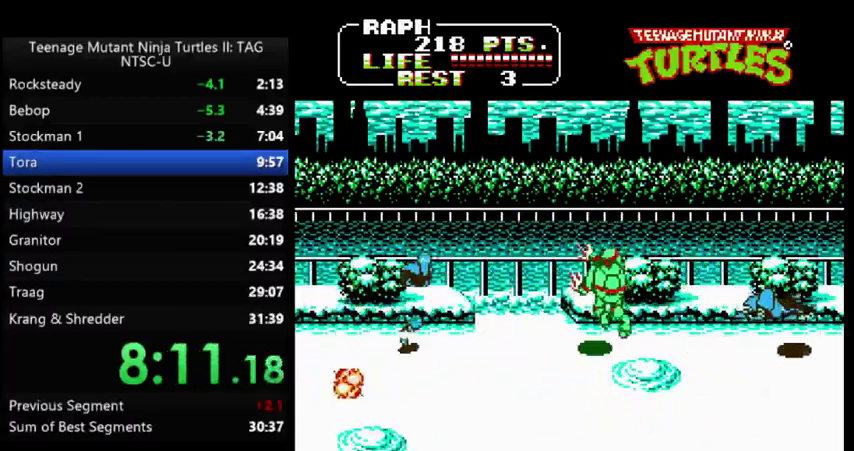
{"buttons": [], "events": [[300, "A", "down"], [300, "B", "down"], [400, "A", "up"], [400, "B", "up"], [433, "DPAD_LEFT", "up"]]}
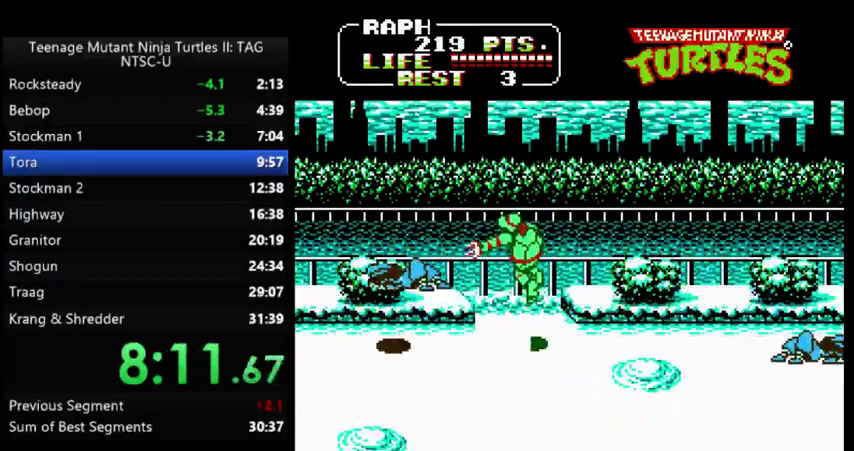
{"buttons": [], "events": [[233, "DPAD_RIGHT", "down"], [233, "DPAD_UP", "down"], [500, "DPAD_RIGHT", "up"], [500, "DPAD_UP", "up"]]}
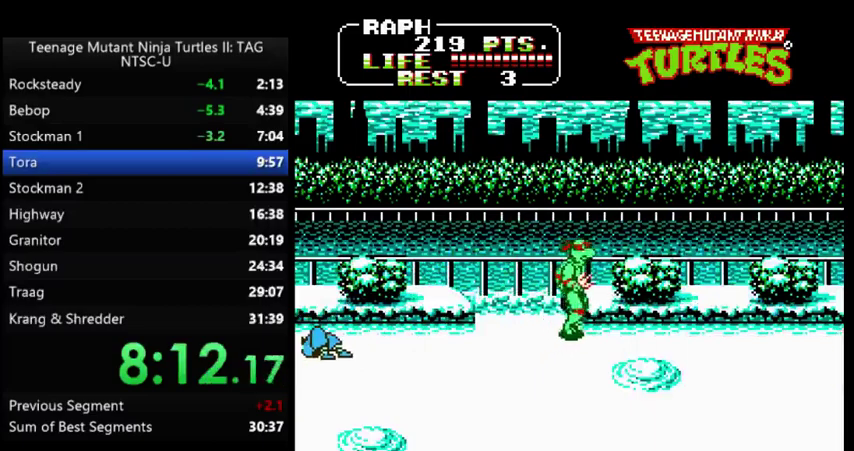
{"buttons": ["DPAD_RIGHT"], "events": [[200, "DPAD_UP", "down"], [233, "DPAD_RIGHT", "down"], [433, "DPAD_UP", "up"]]}
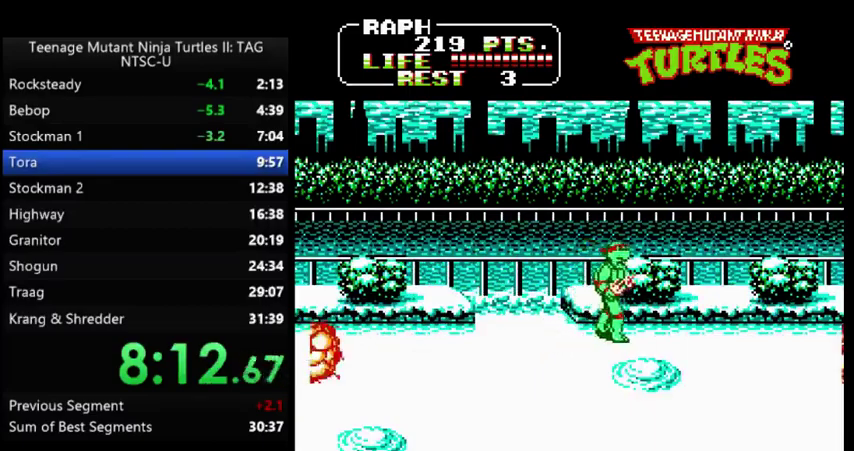
{"buttons": ["DPAD_RIGHT"], "events": []}
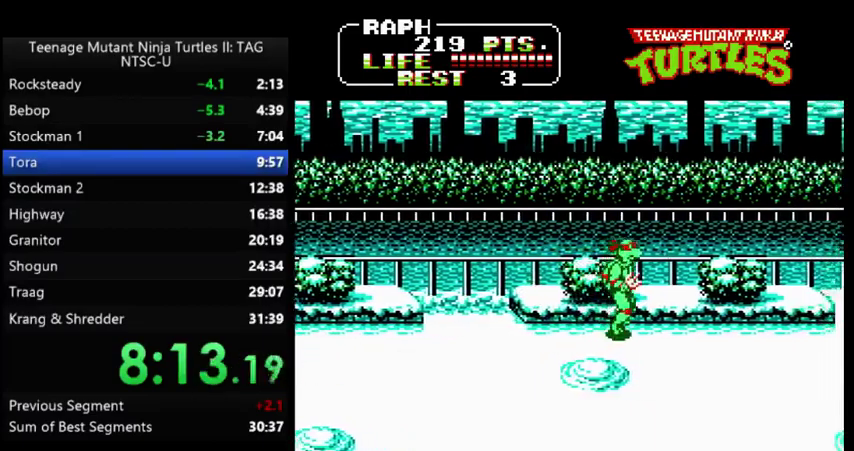
{"buttons": ["DPAD_RIGHT"], "events": []}
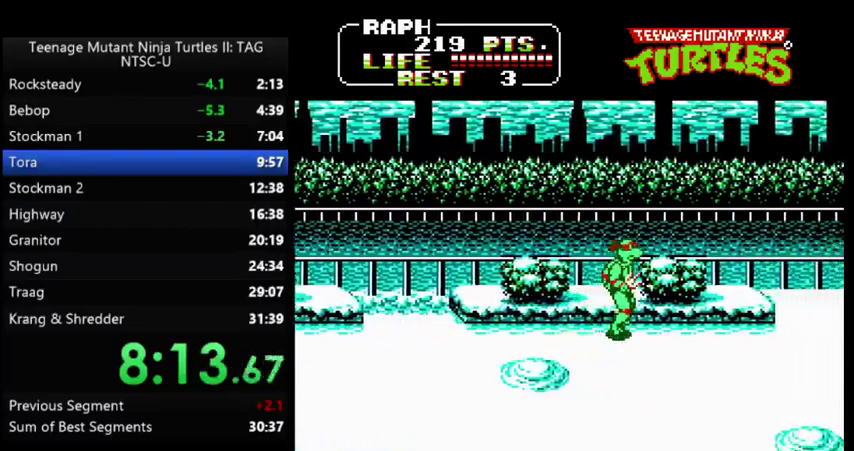
{"buttons": ["DPAD_RIGHT"], "events": []}
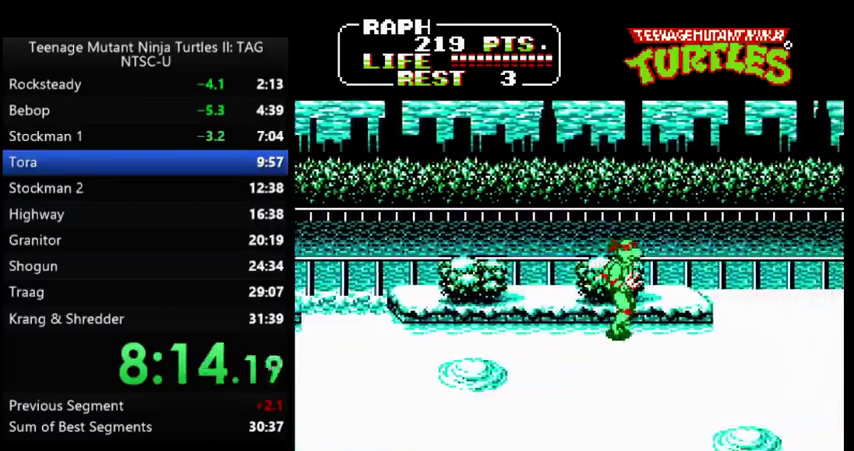
{"buttons": ["DPAD_RIGHT"], "events": []}
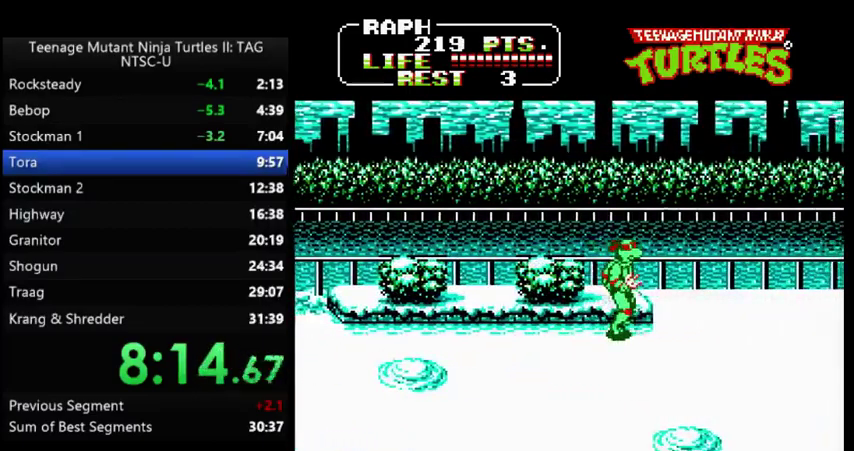
{"buttons": ["DPAD_RIGHT"], "events": []}
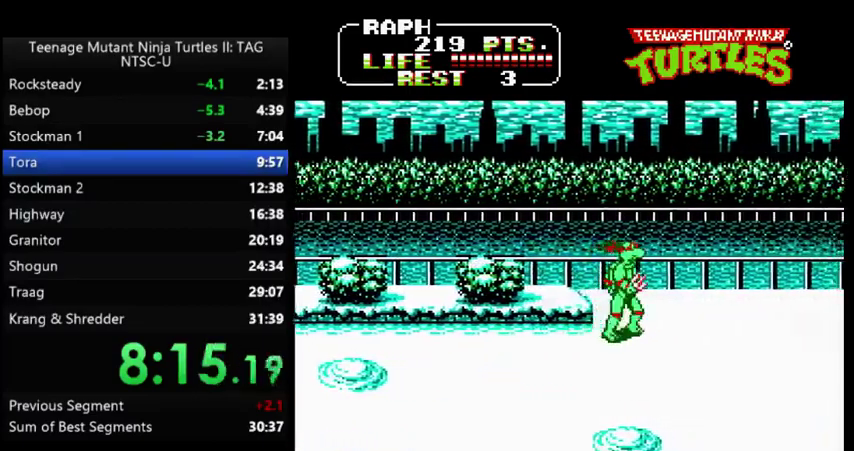
{"buttons": ["DPAD_RIGHT"], "events": []}
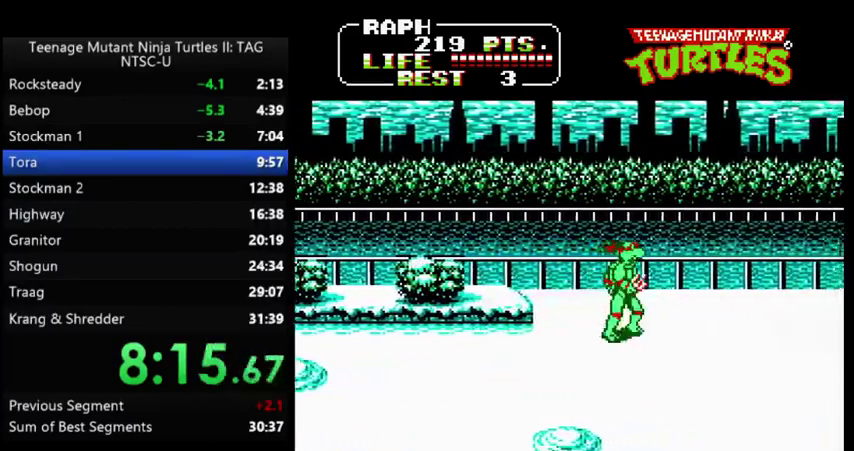
{"buttons": ["DPAD_RIGHT"], "events": []}
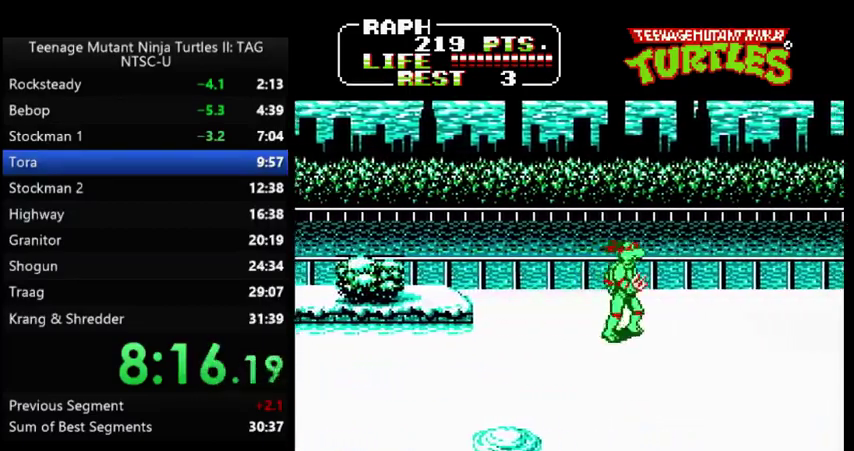
{"buttons": ["DPAD_RIGHT"], "events": []}
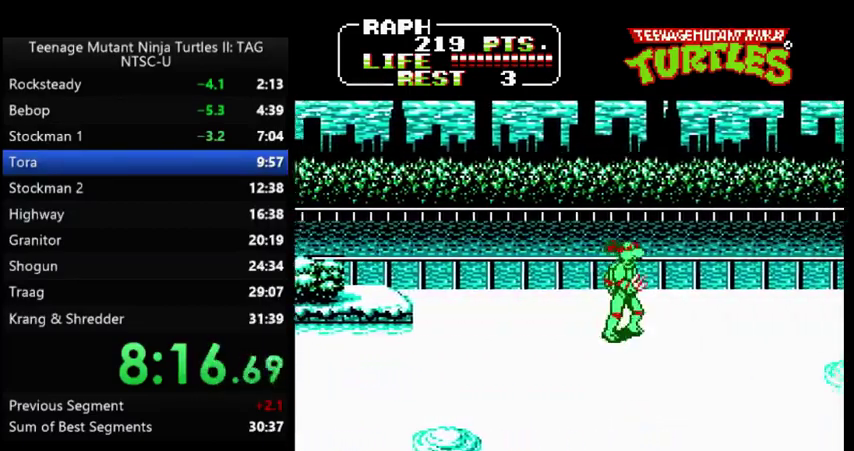
{"buttons": ["DPAD_RIGHT"], "events": []}
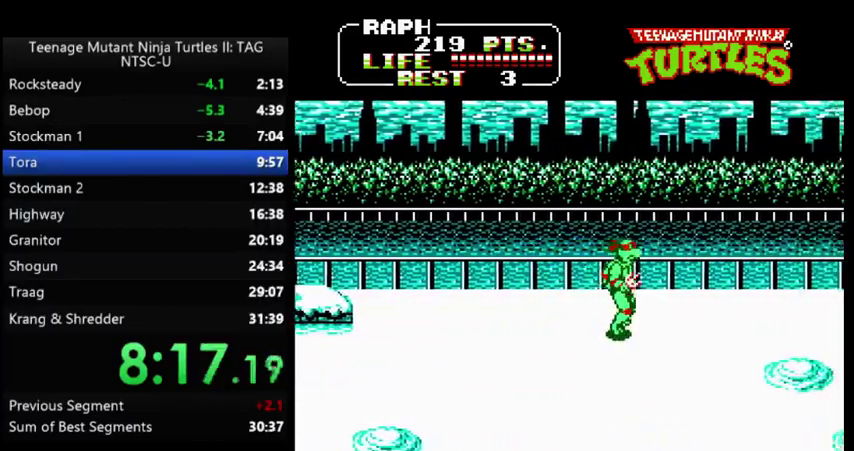
{"buttons": ["DPAD_RIGHT"], "events": []}
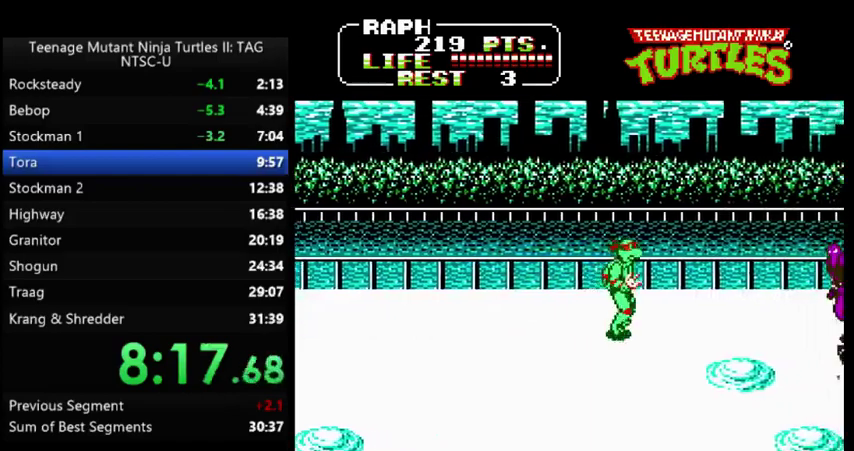
{"buttons": ["DPAD_RIGHT"], "events": [[267, "A", "down"], [300, "B", "down"], [367, "A", "up"], [400, "B", "up"]]}
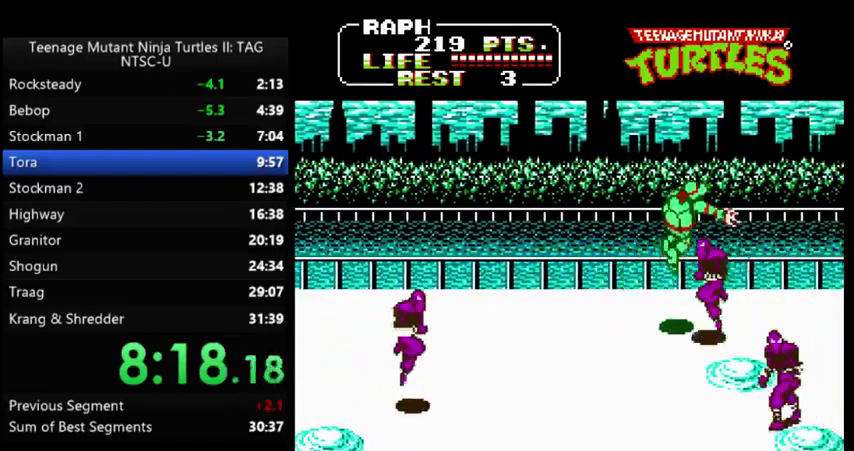
{"buttons": ["DPAD_DOWN", "DPAD_RIGHT"], "events": [[333, "DPAD_DOWN", "down"]]}
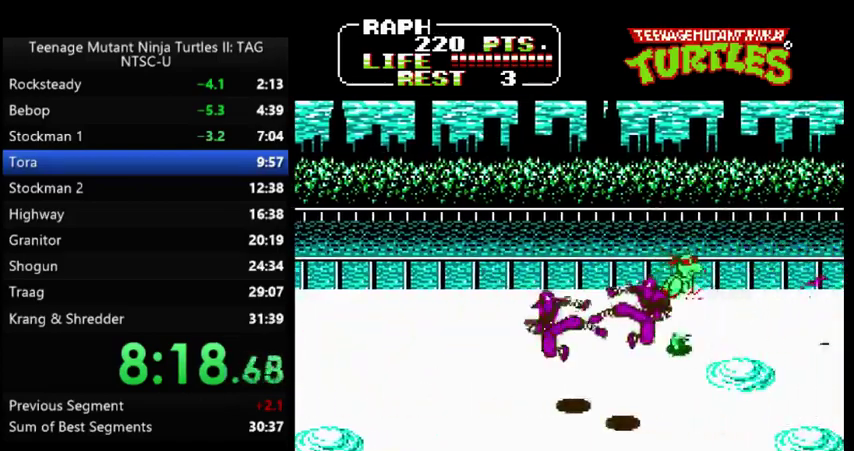
{"buttons": ["DPAD_DOWN", "DPAD_LEFT"], "events": [[33, "DPAD_RIGHT", "up"], [67, "DPAD_LEFT", "down"], [133, "A", "down"], [133, "B", "down"], [233, "A", "up"], [233, "DPAD_DOWN", "up"], [267, "B", "up"], [267, "DPAD_LEFT", "up"], [467, "DPAD_DOWN", "down"], [500, "DPAD_LEFT", "down"]]}
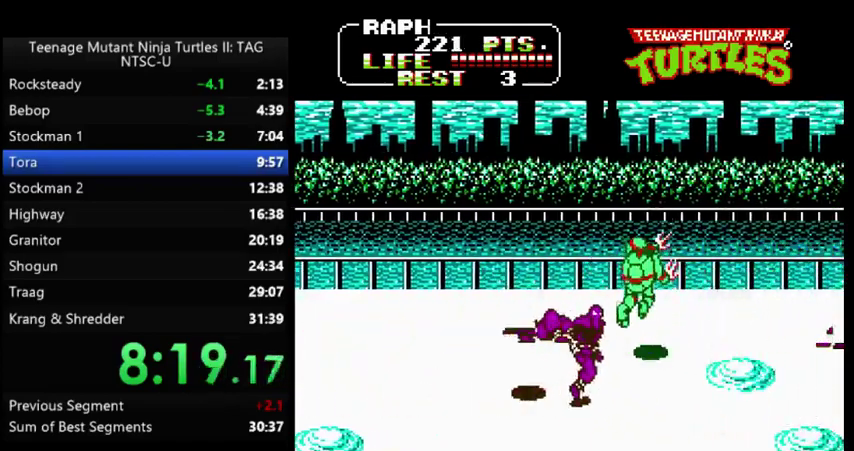
{"buttons": [], "events": [[200, "A", "down"], [200, "B", "down"], [200, "DPAD_DOWN", "up"], [300, "A", "up"], [300, "B", "up"], [300, "DPAD_LEFT", "up"]]}
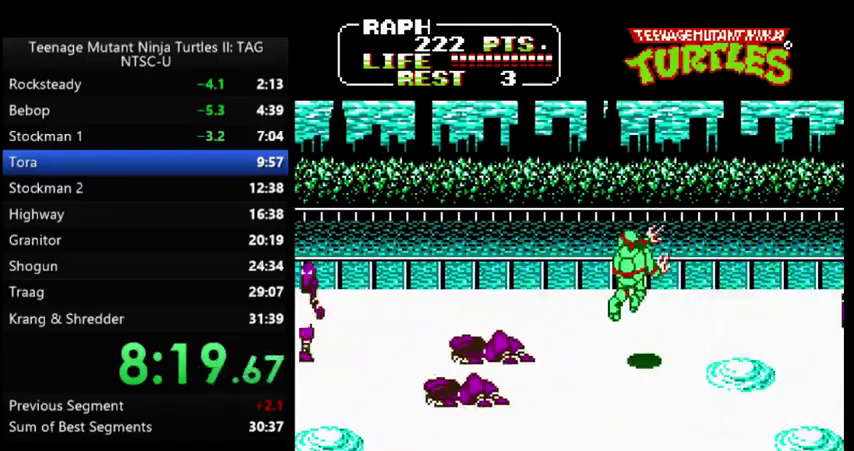
{"buttons": [], "events": []}
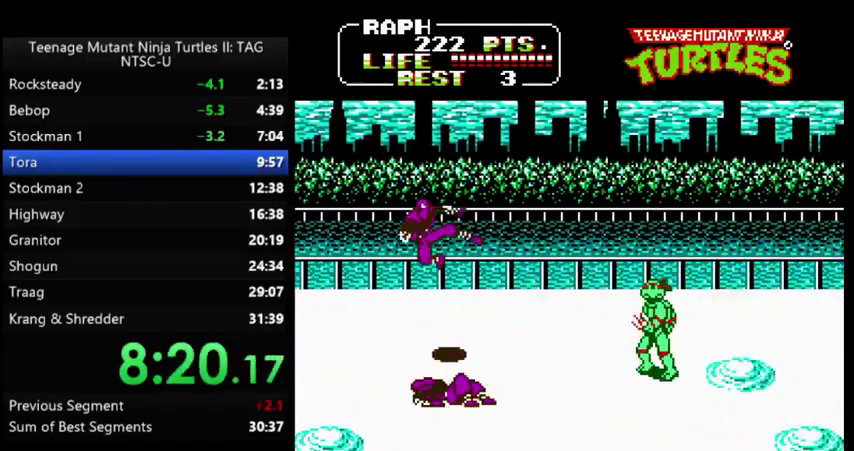
{"buttons": [], "events": [[200, "DPAD_LEFT", "down"], [267, "A", "down"], [300, "B", "down"], [367, "A", "up"], [367, "B", "up"], [367, "DPAD_LEFT", "up"]]}
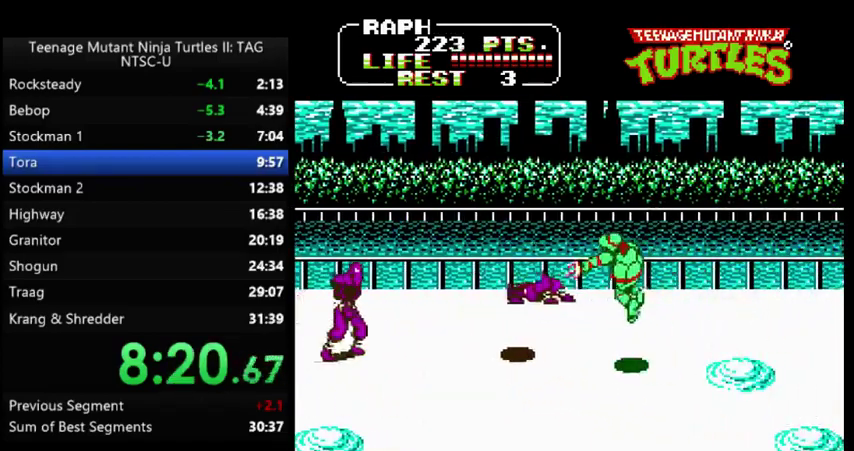
{"buttons": ["DPAD_RIGHT"], "events": [[167, "DPAD_RIGHT", "down"], [200, "DPAD_UP", "down"], [400, "DPAD_UP", "up"]]}